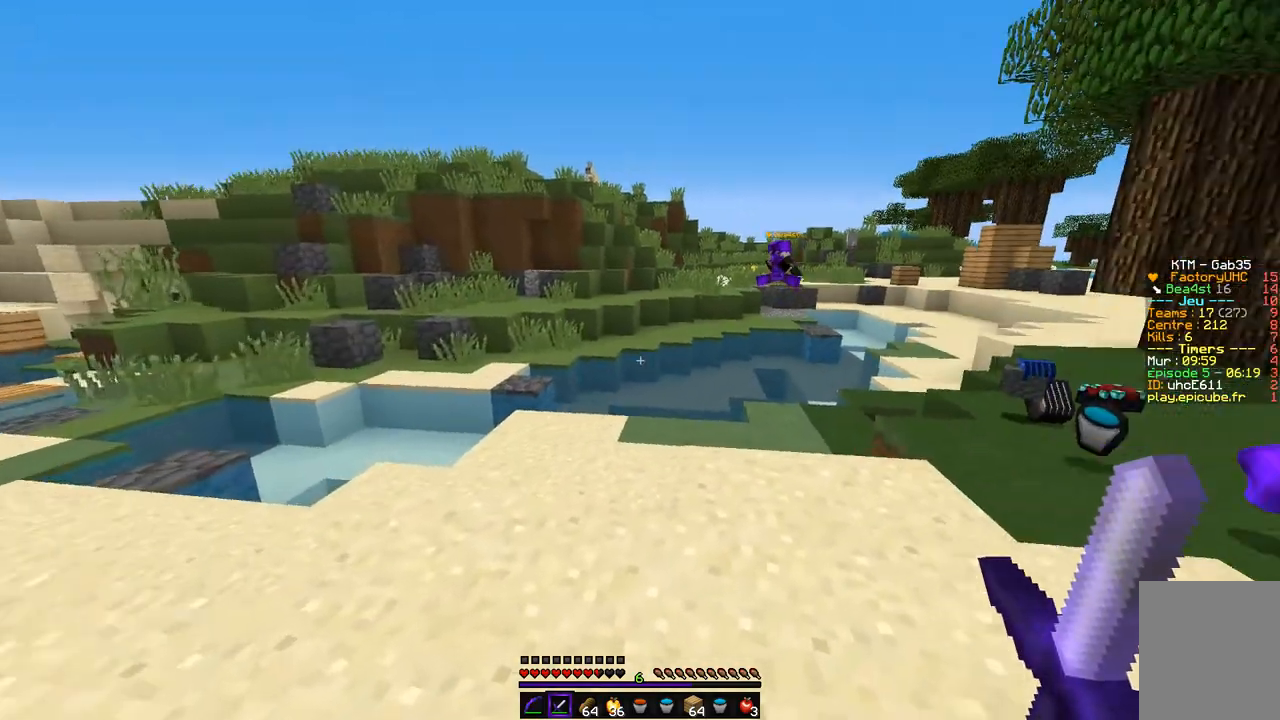
Gameplay with keyboard and mouse; each line is a JSON object with the keys and mouse buttons held at the frame after it. "events" lists presses ("down") and releases ("up") of "d", "q", "s", "z", "mouse_left" and "mouse_right" between this image and that frame as [ms after this image, input, new state], when the widget could be followed in between. "mouse_left", "mouse_right" = the "left", "right" buttons of the "mouse" list. No other keys are recorded. Fast repeated clicks can show as one long hold. Mouse movement is not recorded.
{"keys": ["q", "z"], "mouse": [], "events": [[152, "z", "down"], [338, "q", "down"]]}
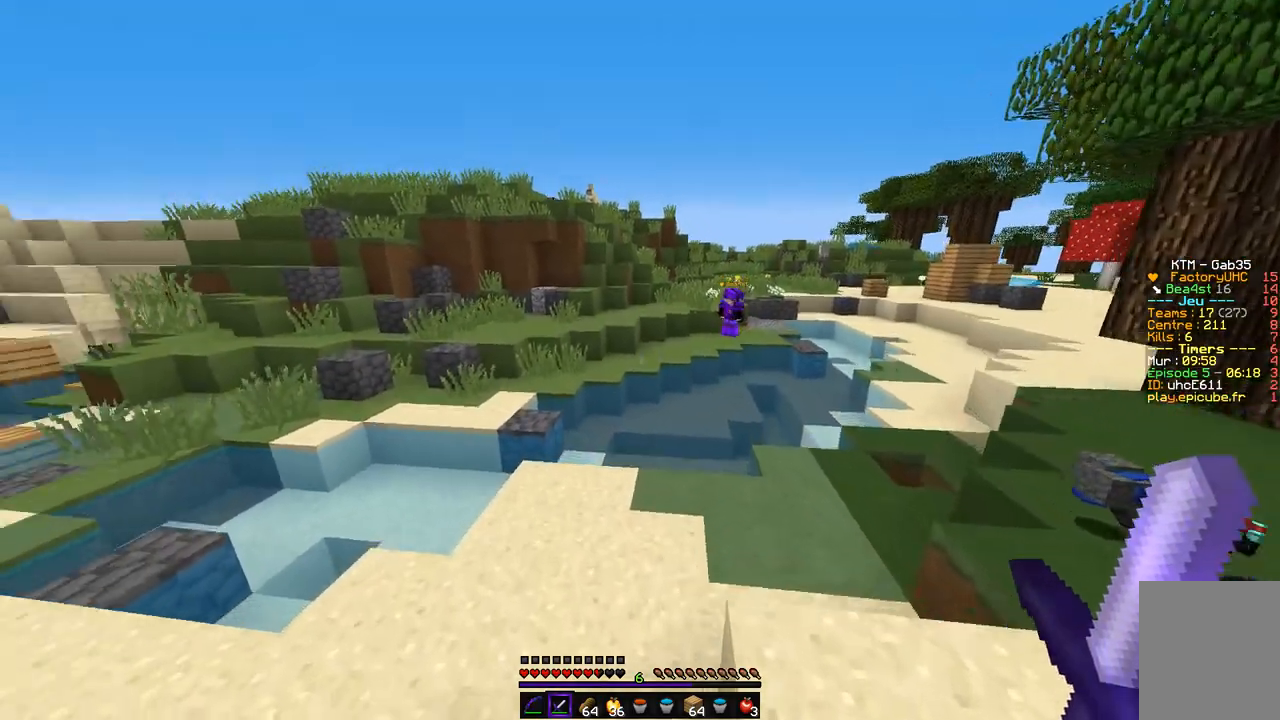
{"keys": ["z"], "mouse": [], "events": [[17, "q", "up"]]}
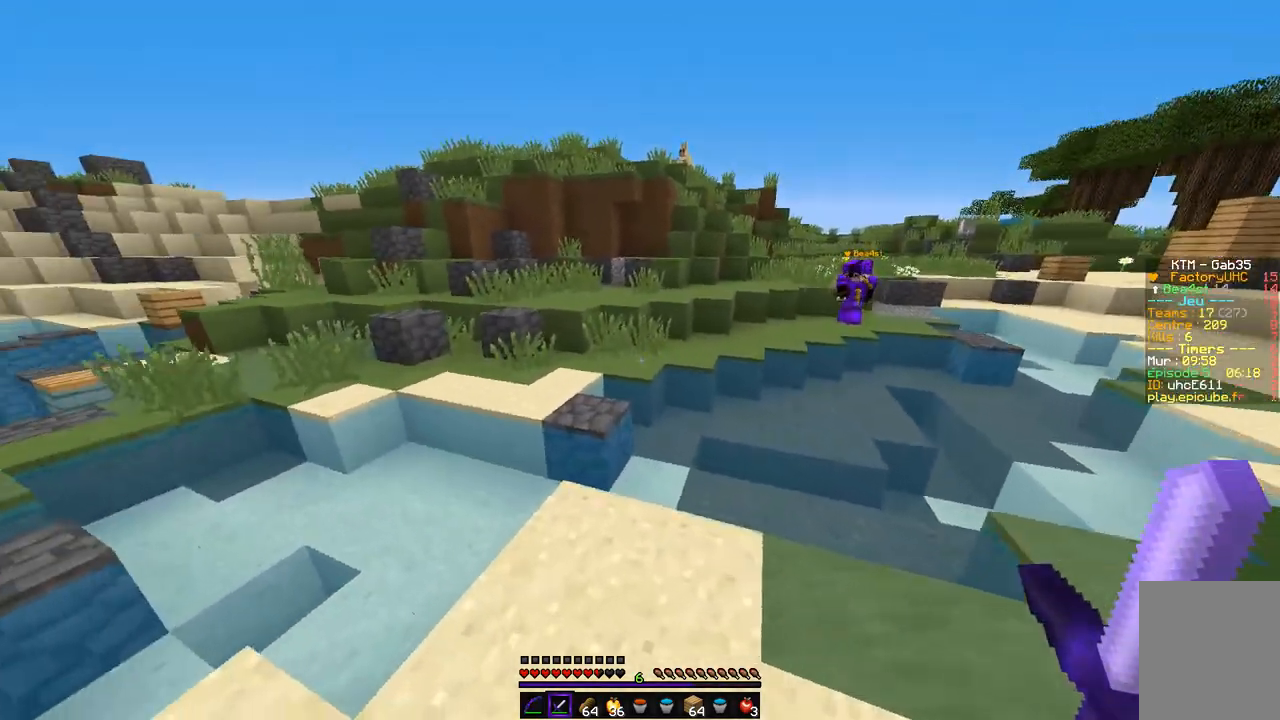
{"keys": ["z"], "mouse": [], "events": []}
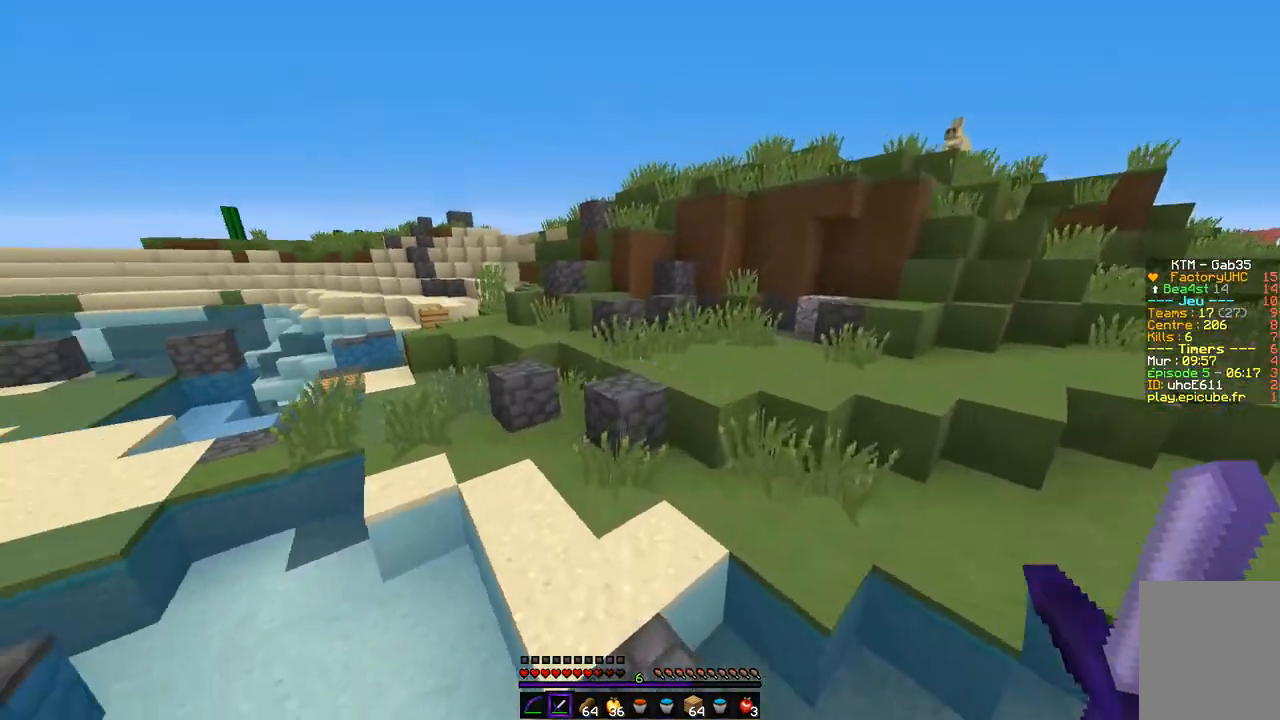
{"keys": ["z"], "mouse": [], "events": []}
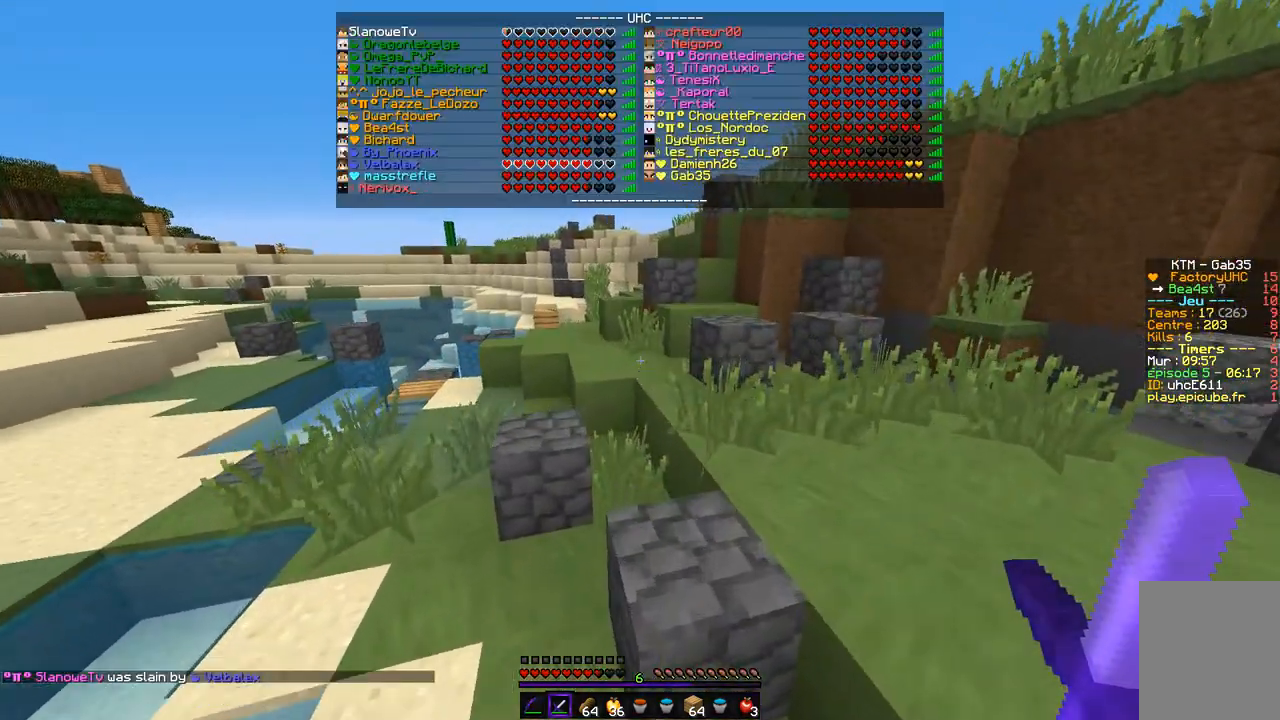
{"keys": ["z"], "mouse": [], "events": []}
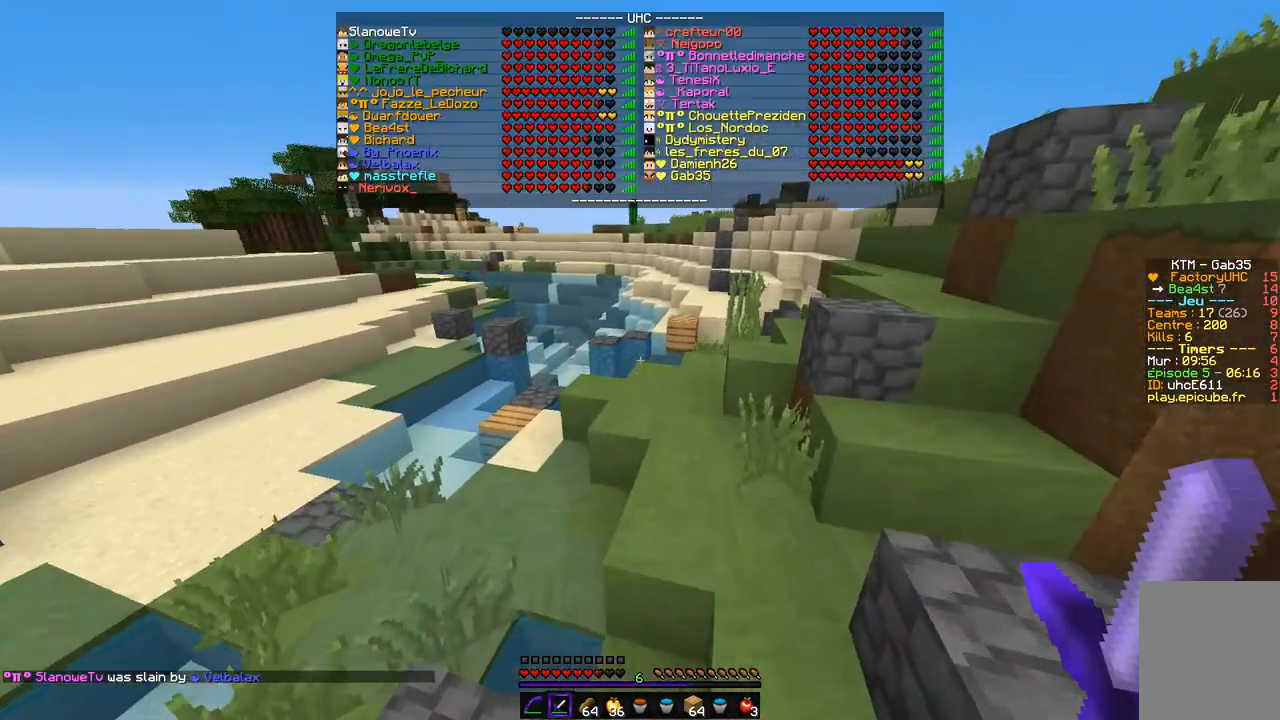
{"keys": ["z"], "mouse": [], "events": []}
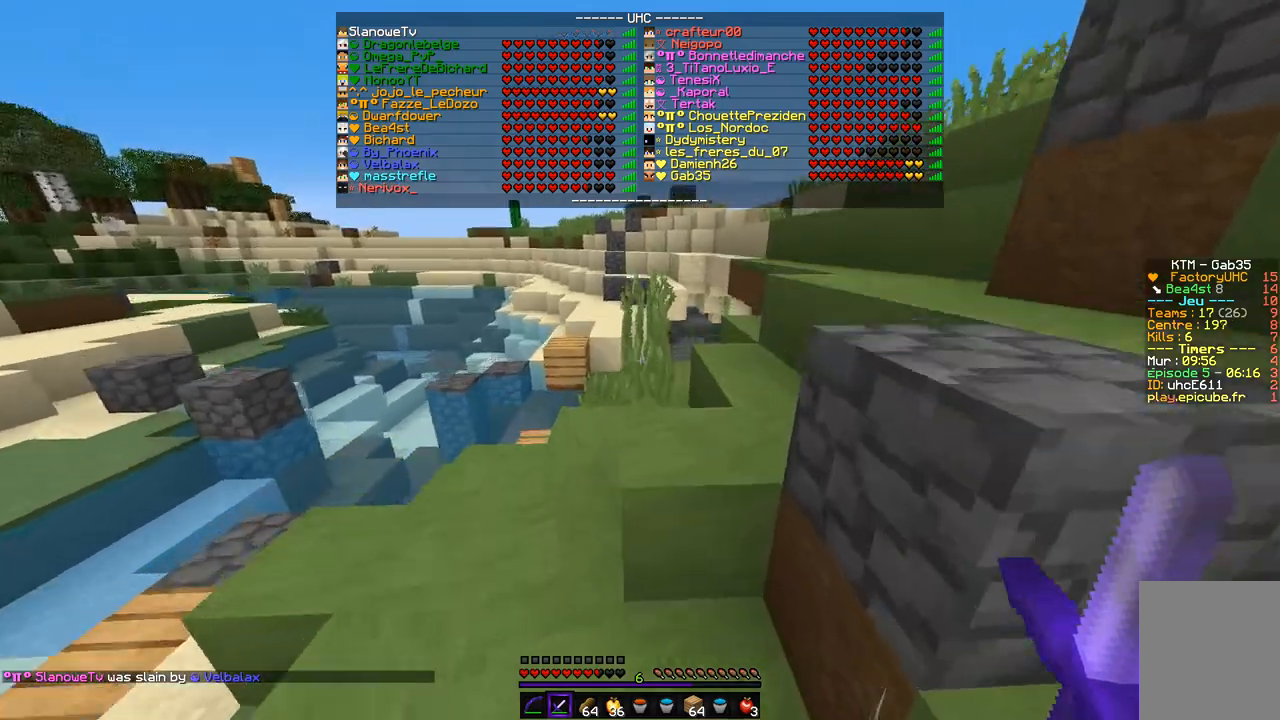
{"keys": ["z"], "mouse": [], "events": []}
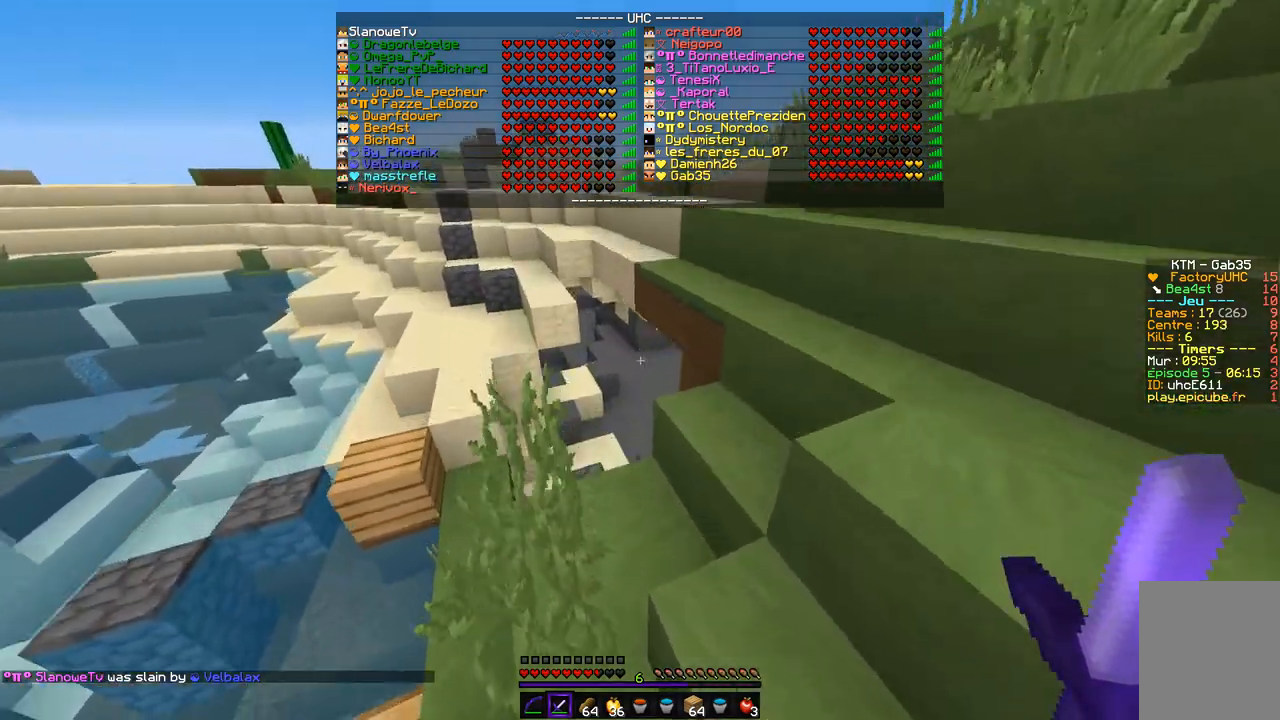
{"keys": ["z"], "mouse": ["right"], "events": [[338, "mouse_right", "down"]]}
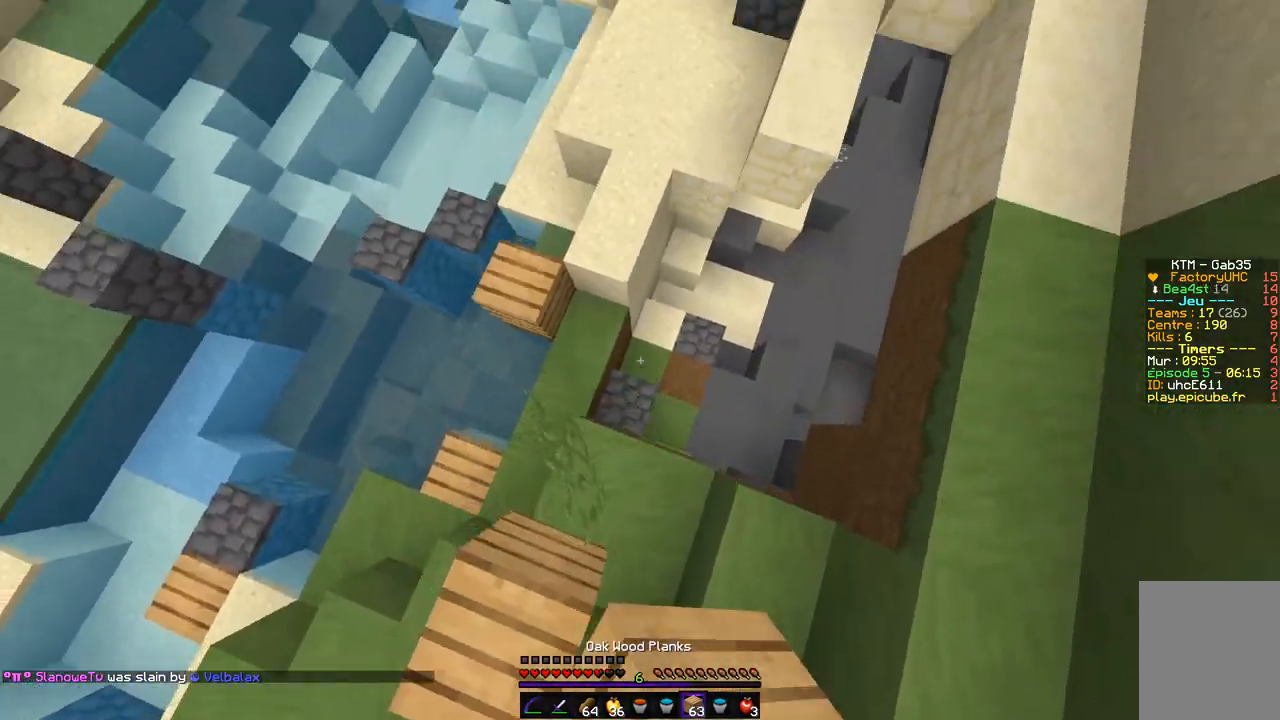
{"keys": ["z"], "mouse": ["right"], "events": [[85, "mouse_right", "up"], [490, "mouse_right", "down"]]}
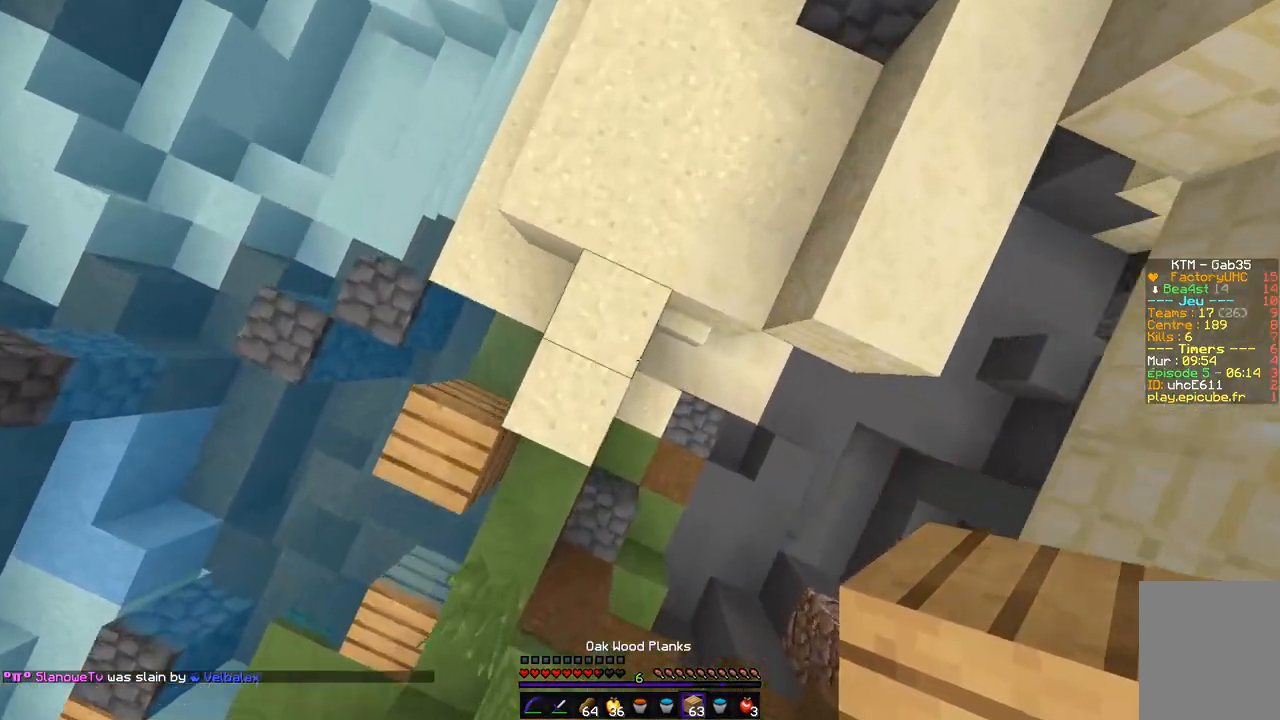
{"keys": ["z"], "mouse": ["right"], "events": [[135, "mouse_right", "up"], [304, "d", "down"], [406, "mouse_right", "down"], [456, "d", "up"]]}
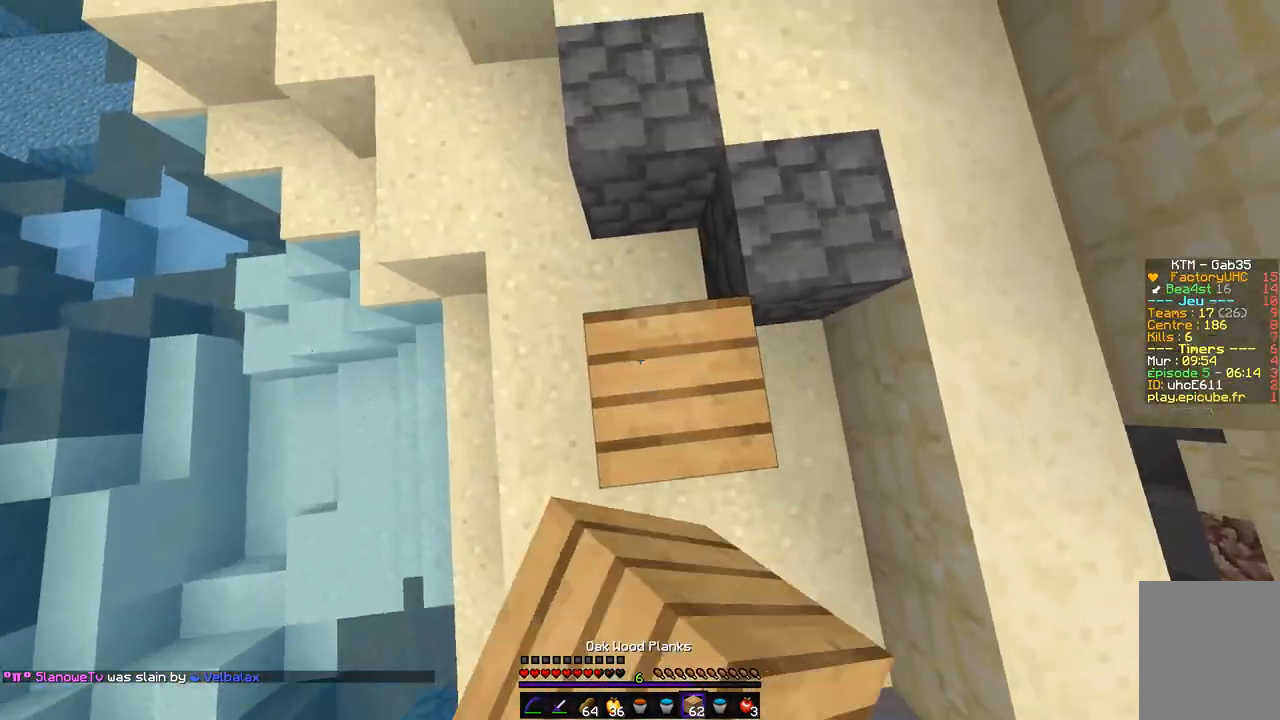
{"keys": ["z"], "mouse": ["right"], "events": [[68, "mouse_right", "up"], [456, "mouse_right", "down"]]}
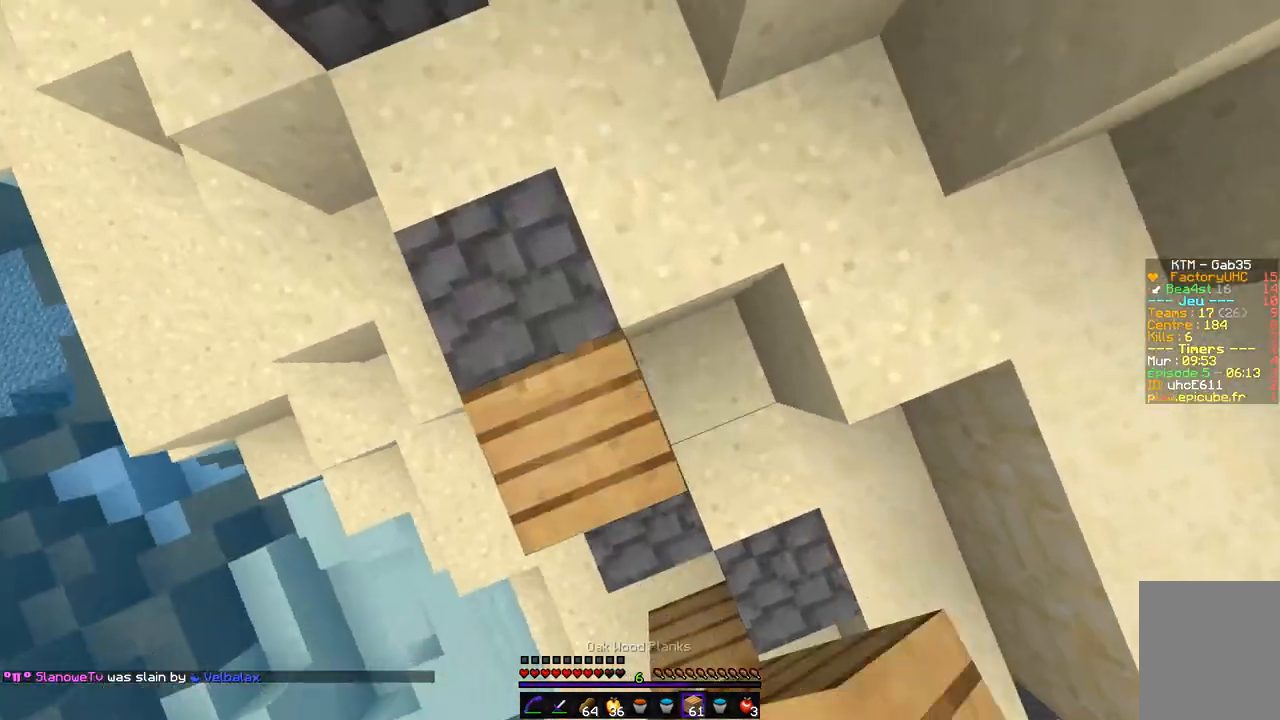
{"keys": ["z"], "mouse": [], "events": [[102, "mouse_right", "up"], [169, "q", "down"], [406, "q", "up"]]}
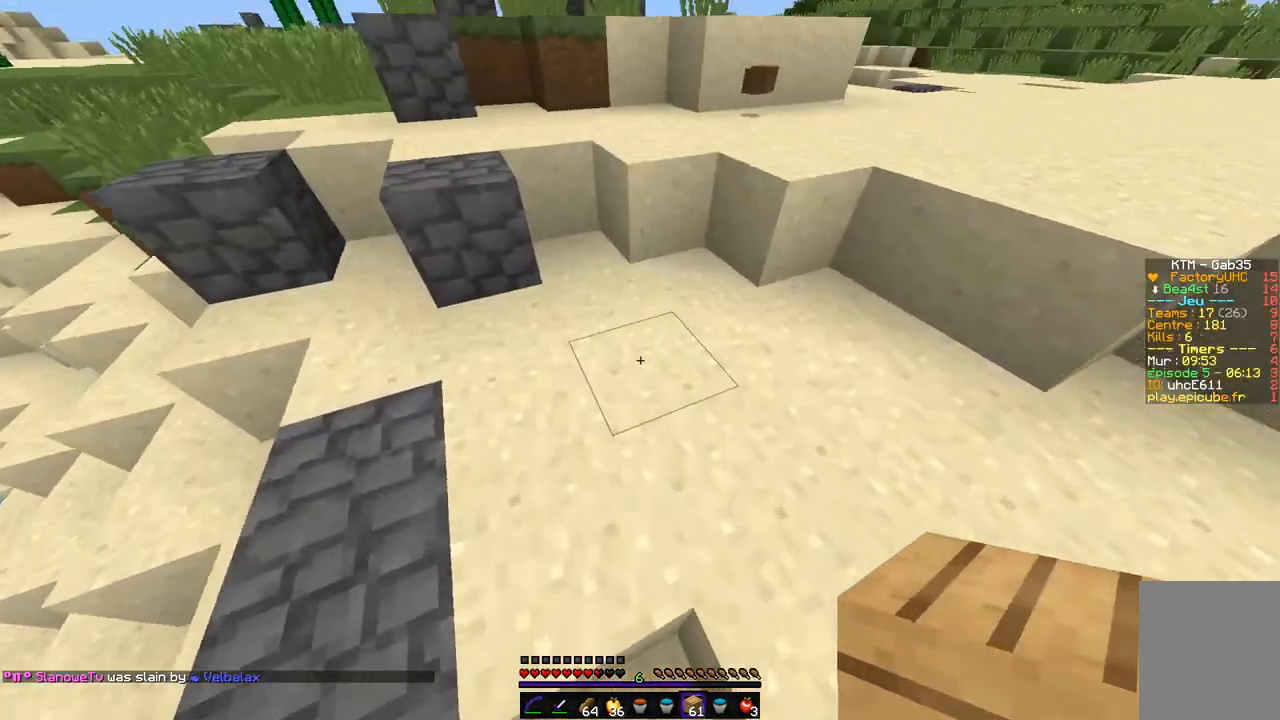
{"keys": ["z"], "mouse": [], "events": []}
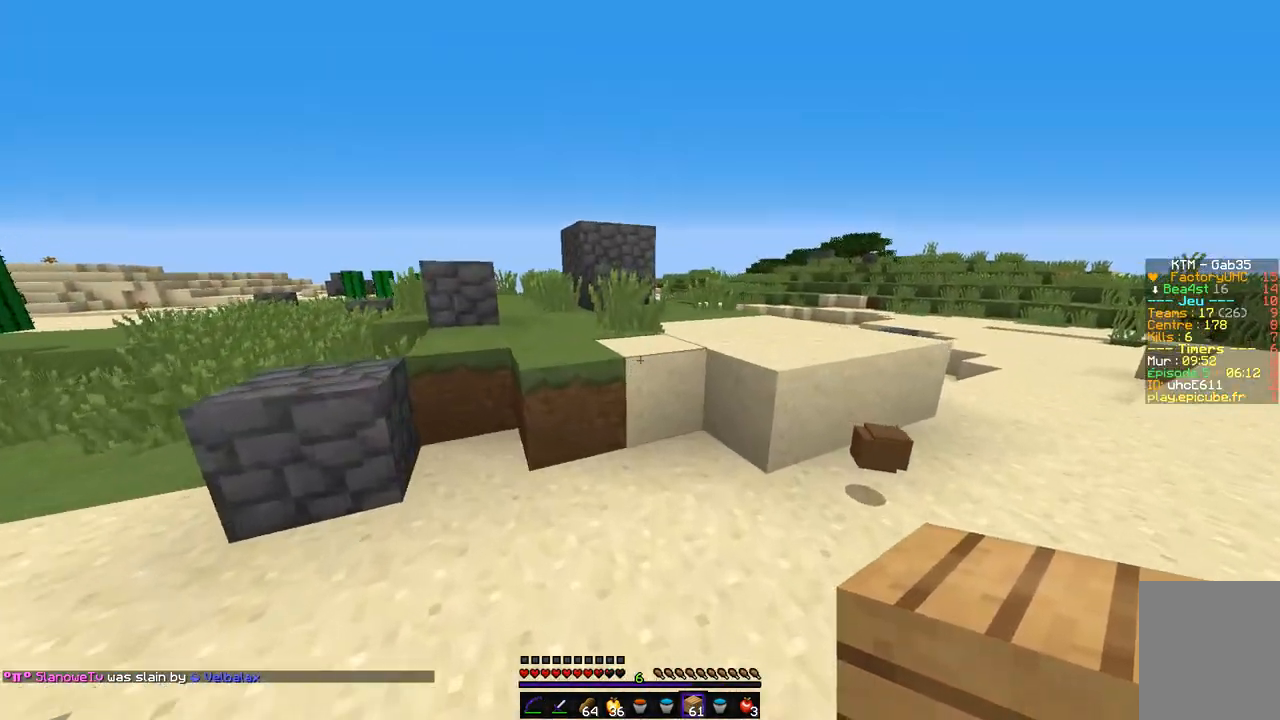
{"keys": ["z"], "mouse": [], "events": []}
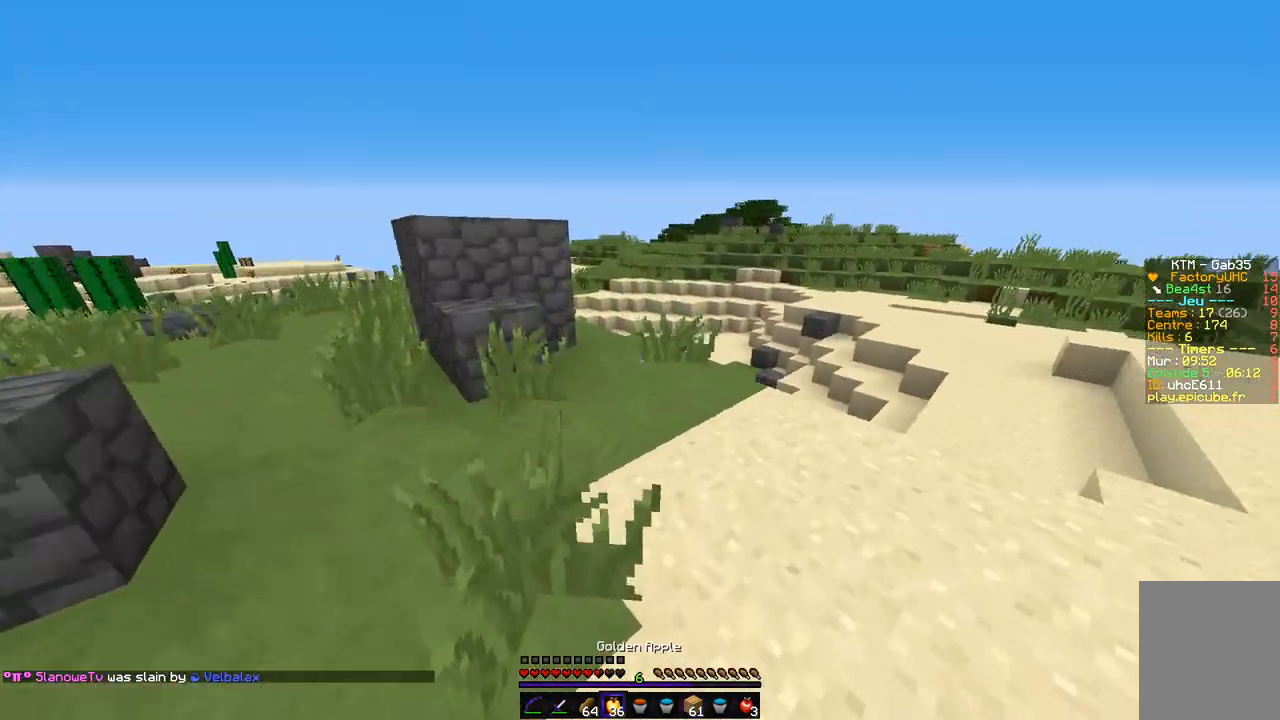
{"keys": ["q", "z"], "mouse": [], "events": [[253, "q", "down"]]}
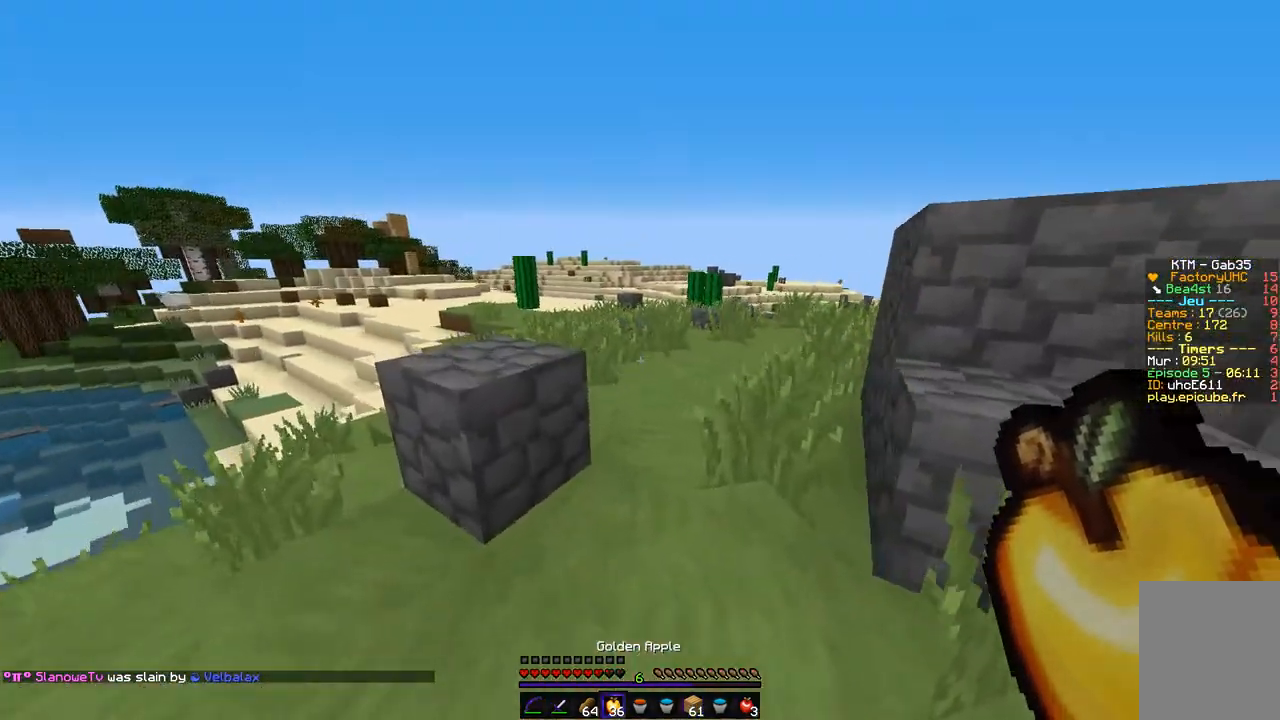
{"keys": ["q"], "mouse": [], "events": [[338, "z", "up"]]}
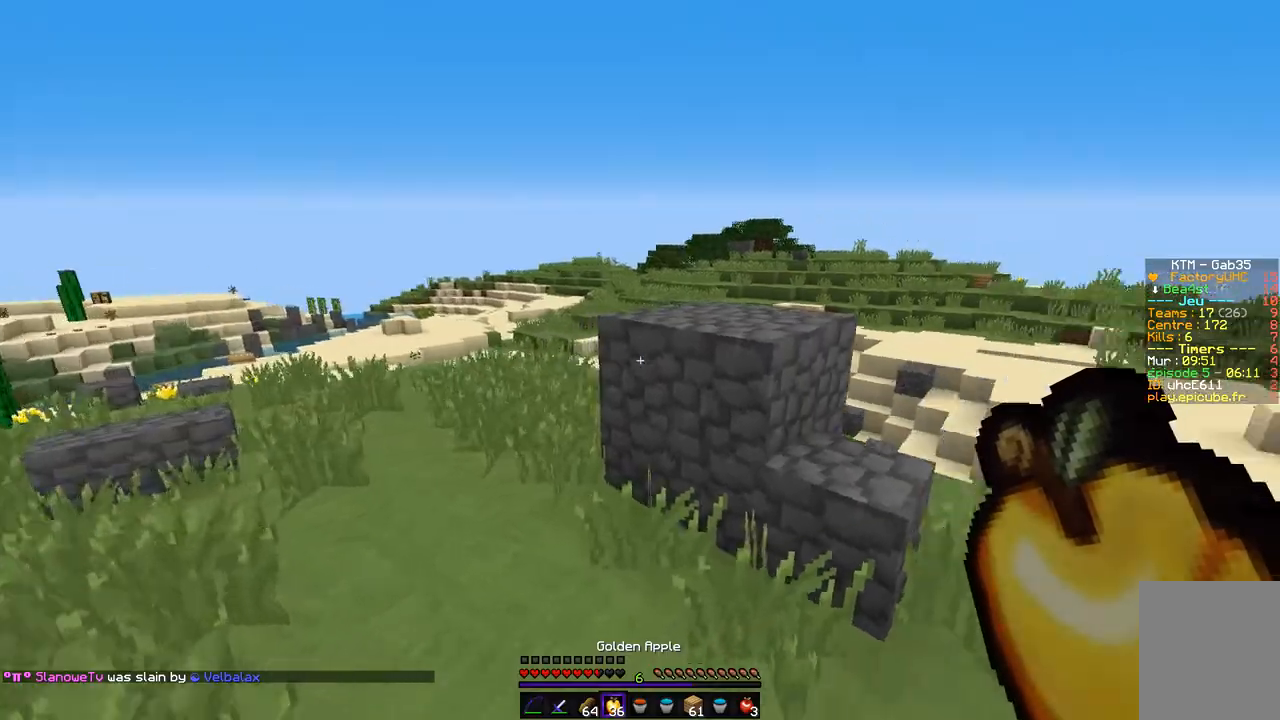
{"keys": ["z"], "mouse": [], "events": [[17, "q", "up"], [101, "z", "down"]]}
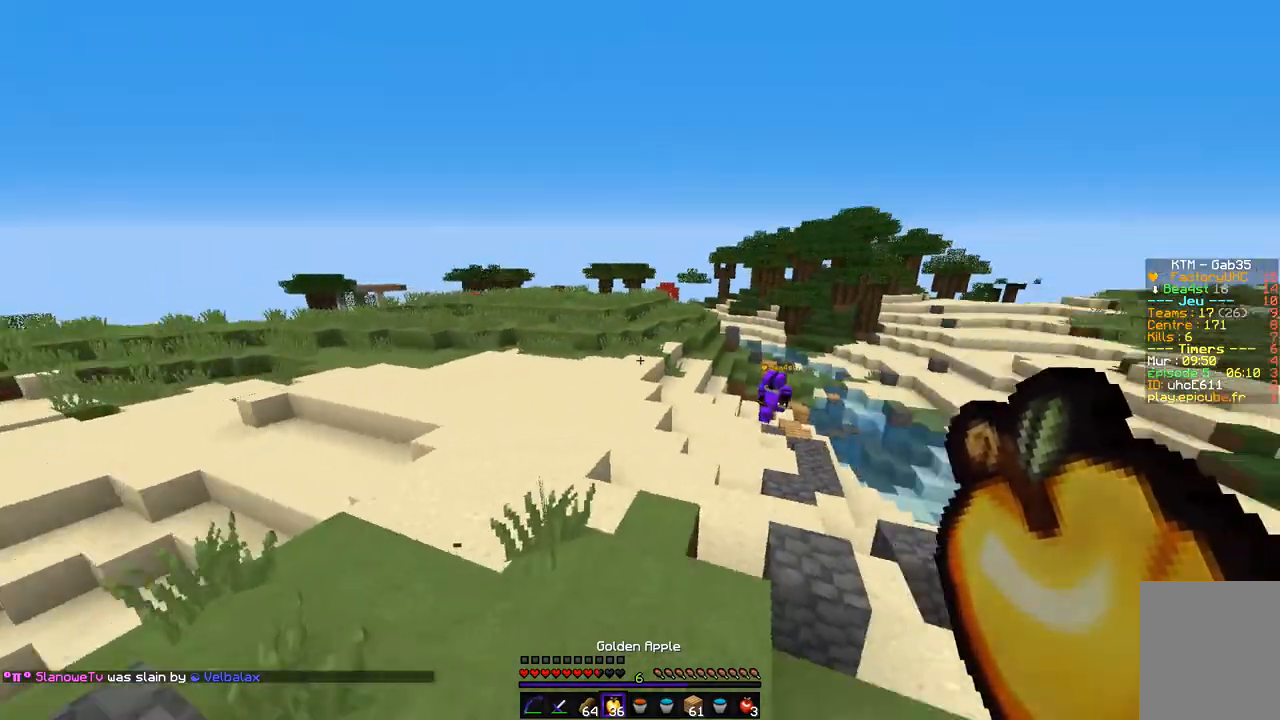
{"keys": ["z"], "mouse": [], "events": []}